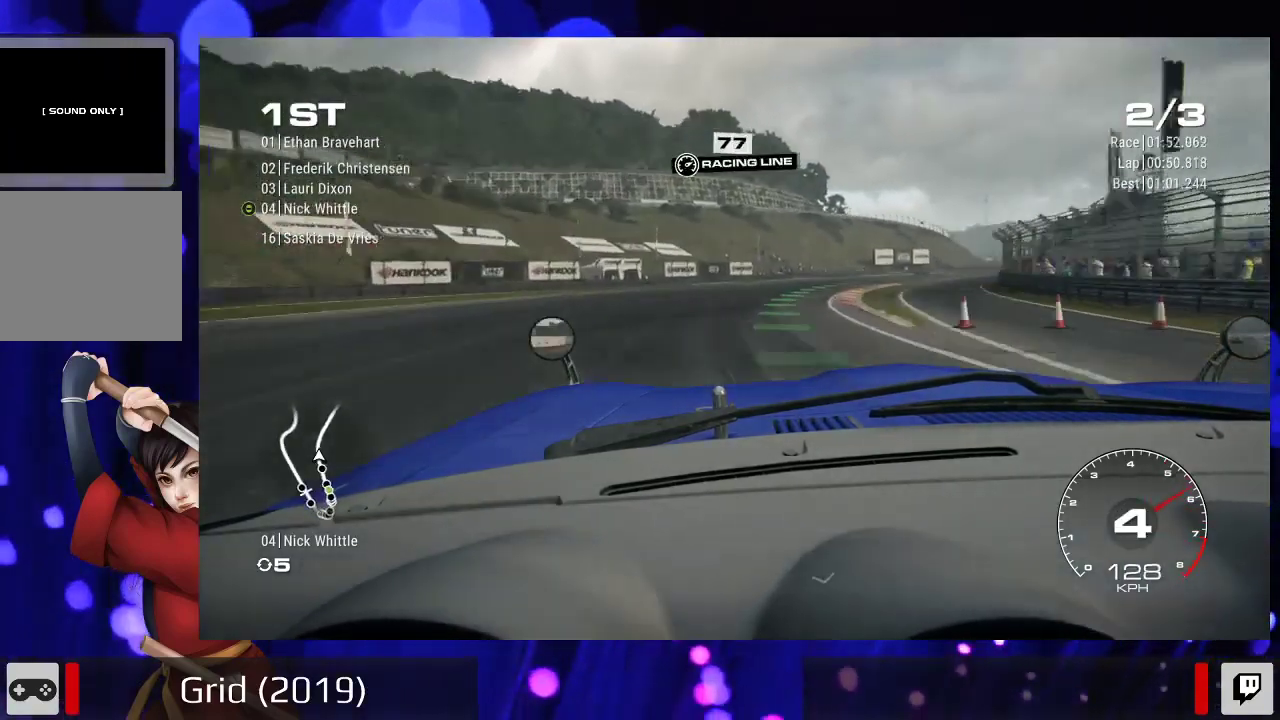
Gameplay with a controller (Xbox layout); each line is a JSON object with the inputs held at the frame after it. "events" lists button and stick changes between this image and that frame as [ms after this image, input, new state], when the widget could be followed in between. Not read: L3 R3.
{"buttons": ["R2"], "left_stick": "right", "right_stick": "center"}
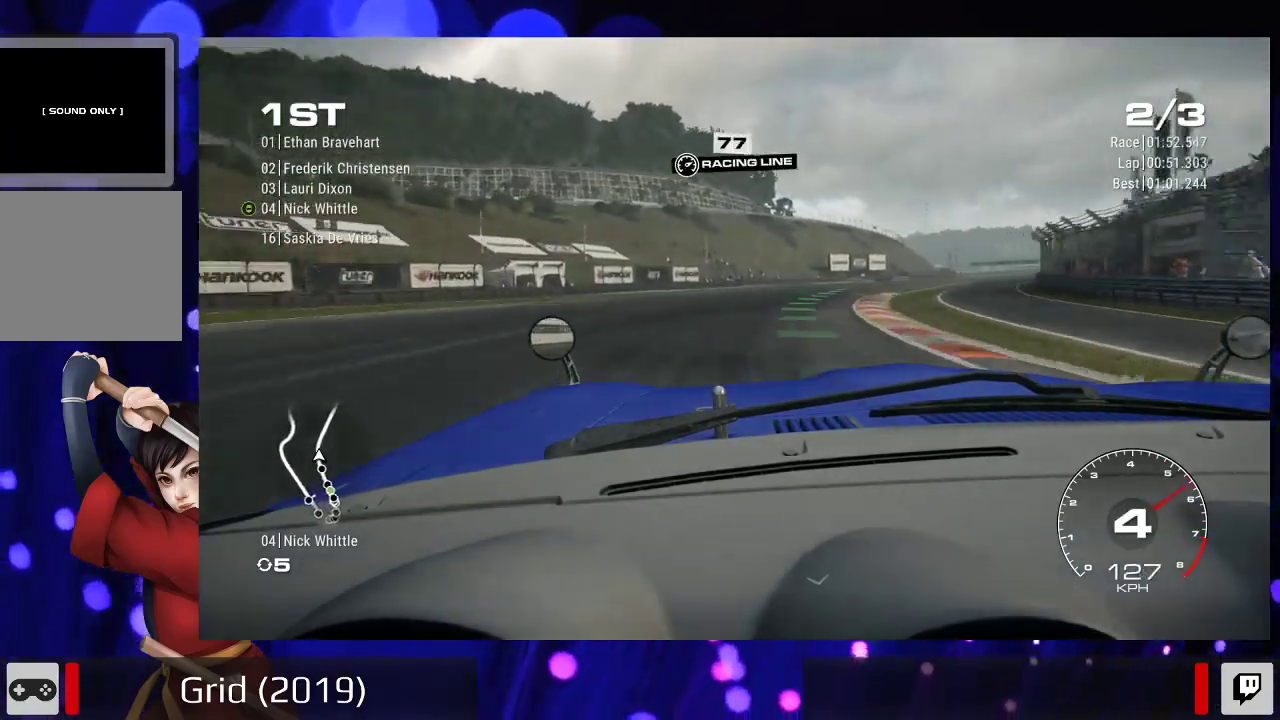
{"buttons": ["R2"], "left_stick": "right", "right_stick": "center", "events": [[33, "left_stick", "center"], [267, "left_stick", "right"]]}
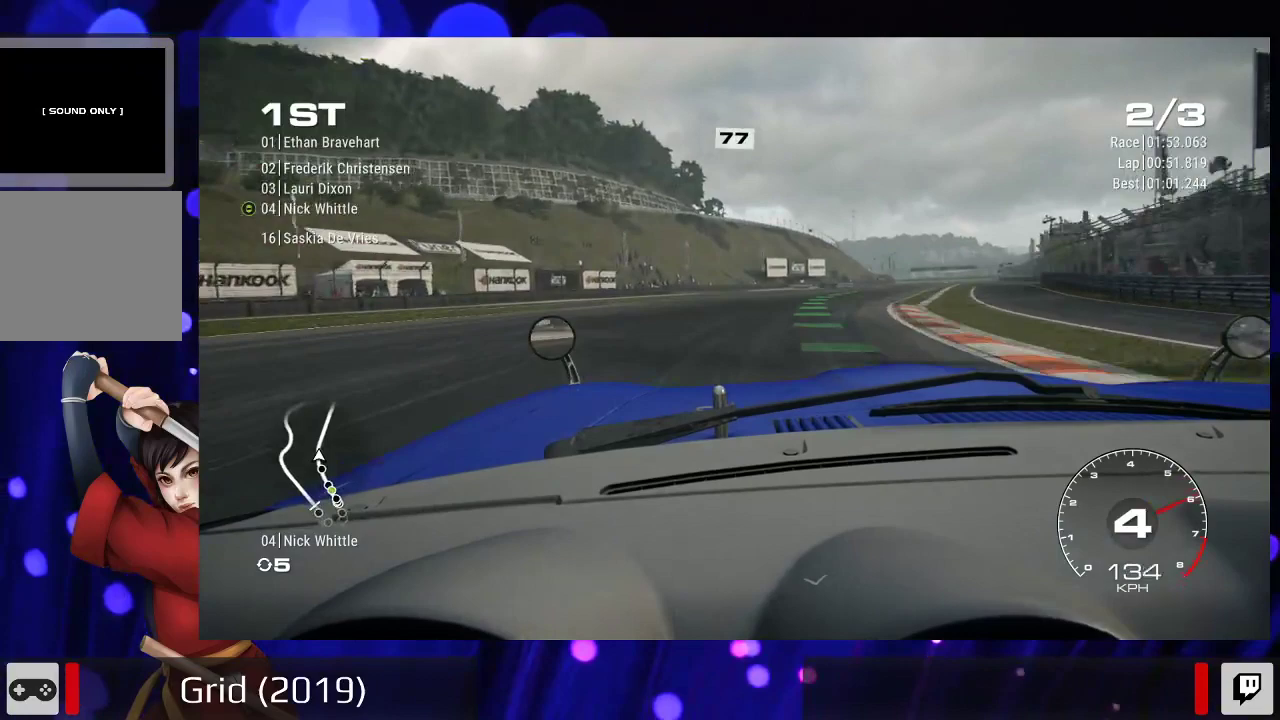
{"buttons": ["R2"], "left_stick": "center", "right_stick": "center", "events": [[500, "left_stick", "center"]]}
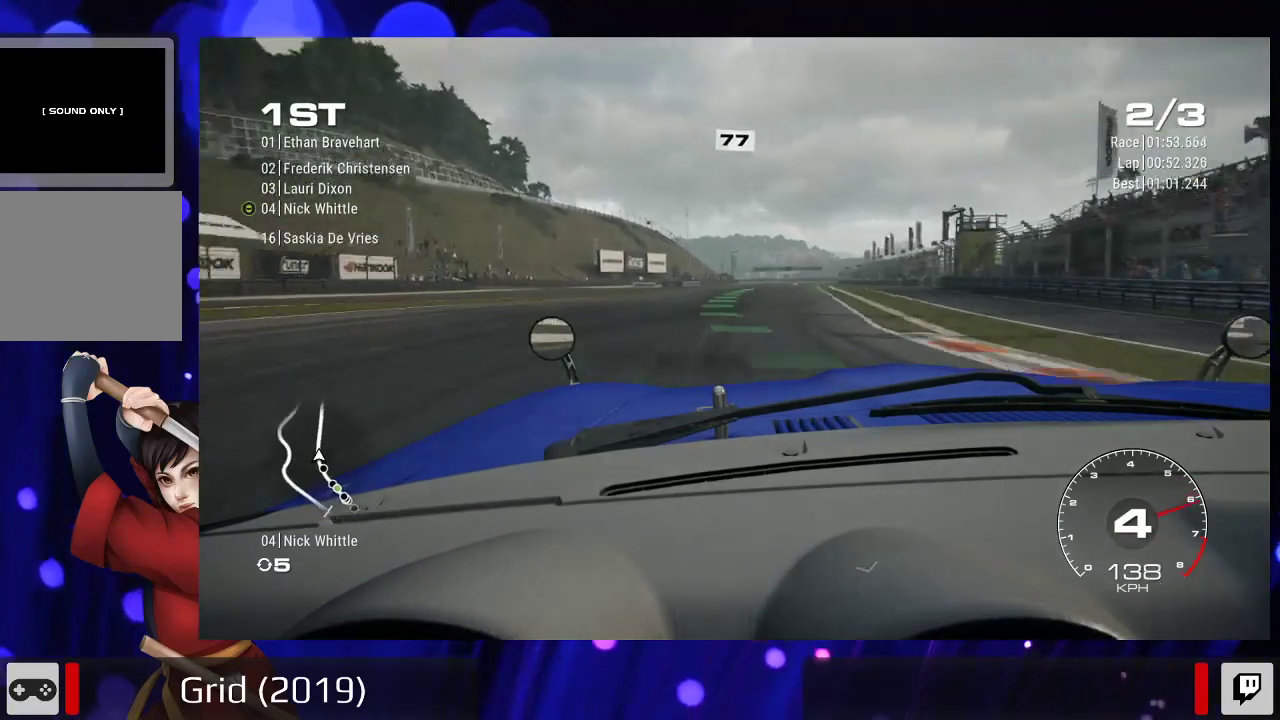
{"buttons": ["R2"], "left_stick": "center", "right_stick": "center", "events": []}
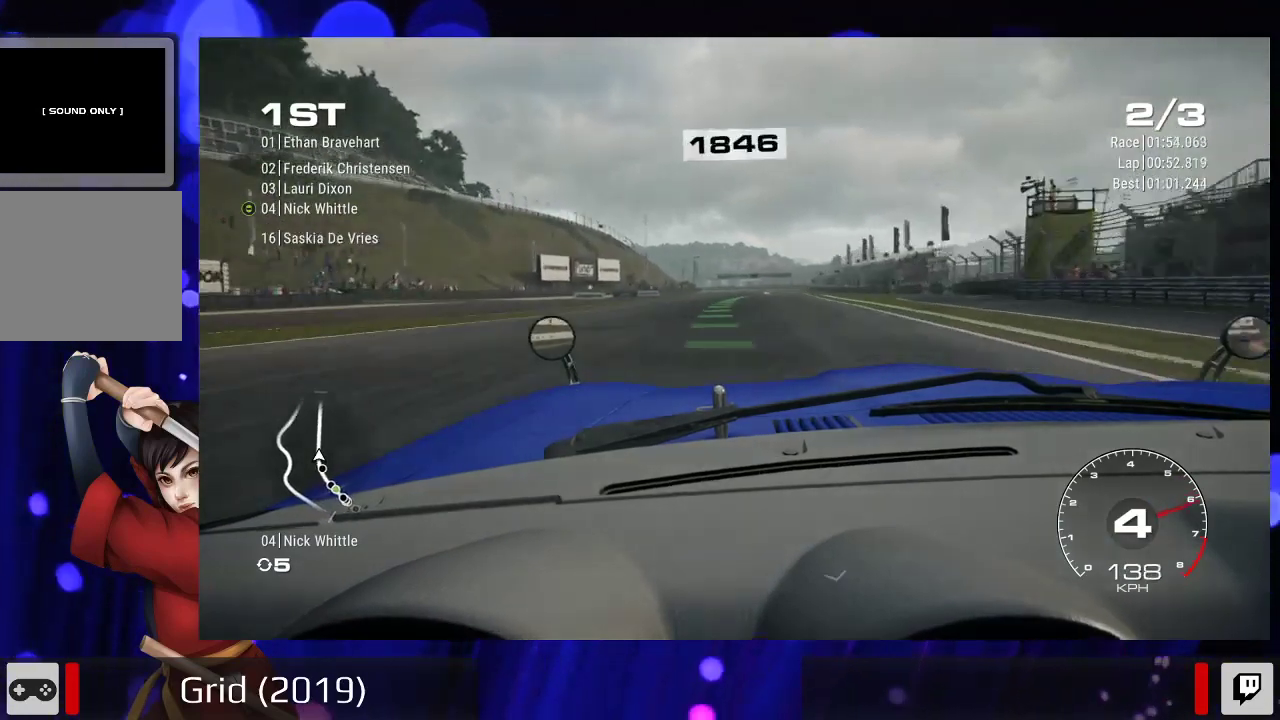
{"buttons": ["R2"], "left_stick": "right", "right_stick": "center", "events": [[67, "left_stick", "right"]]}